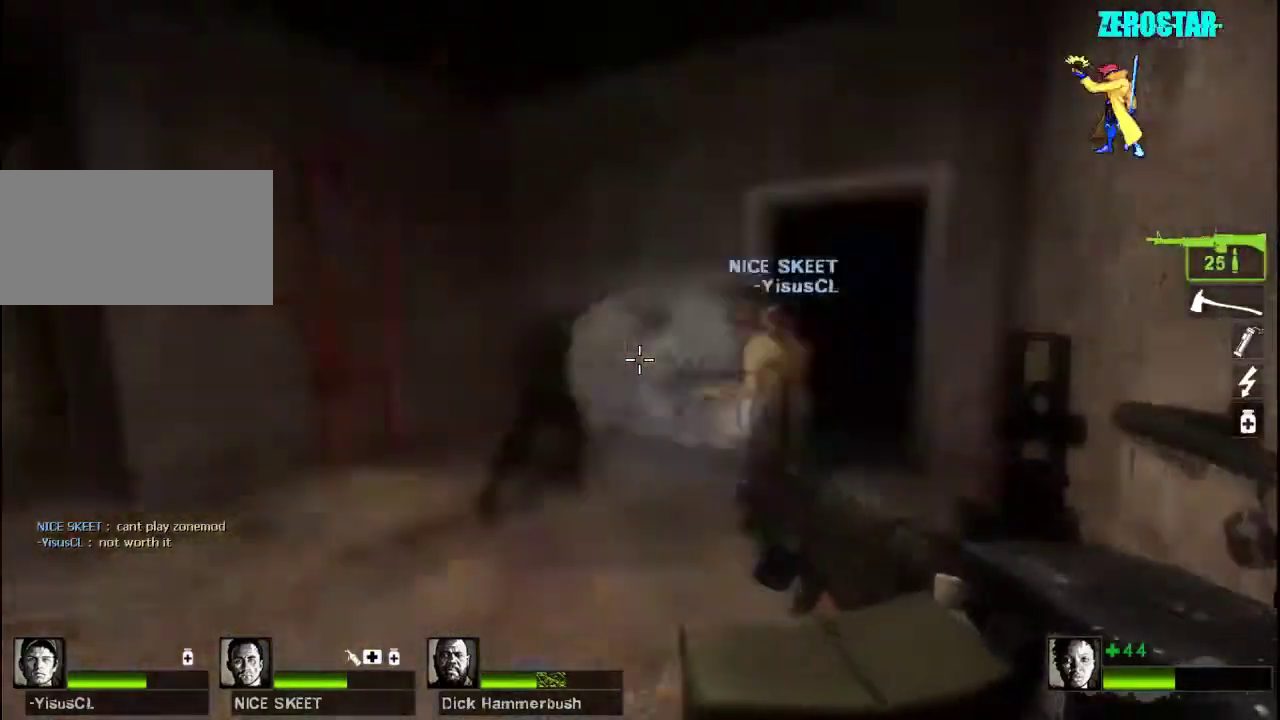
Gameplay with keyboard and mouse; each line is a JSON object with the keys and mouse buttons held at the frame after it. "events" lists presses ("down") and releases ("up") of "a", "ctrl", "d", "e", "f", "q", "r", "s", "shift", "space", "tab", "w", "mouse_left", "mouse_wheel", "mouse_right", "mouse_mb4" and "mouse_mb5" between this image and that frame as [ms after this image, input, new state], when the widget could be followed in between. "mouse_left", "mouse_wheel", "mouse_right", "mouse_mb4", "mouse_mb5" = the "left", "wheel", "right", "mb4", "mb5" buttons of the "mouse" list. No other keys are recorded. "wheel" means that the mouse wheel is clicked or scrolled. Not read: mouse_move.
{"keys": [], "mouse": ["left"], "events": []}
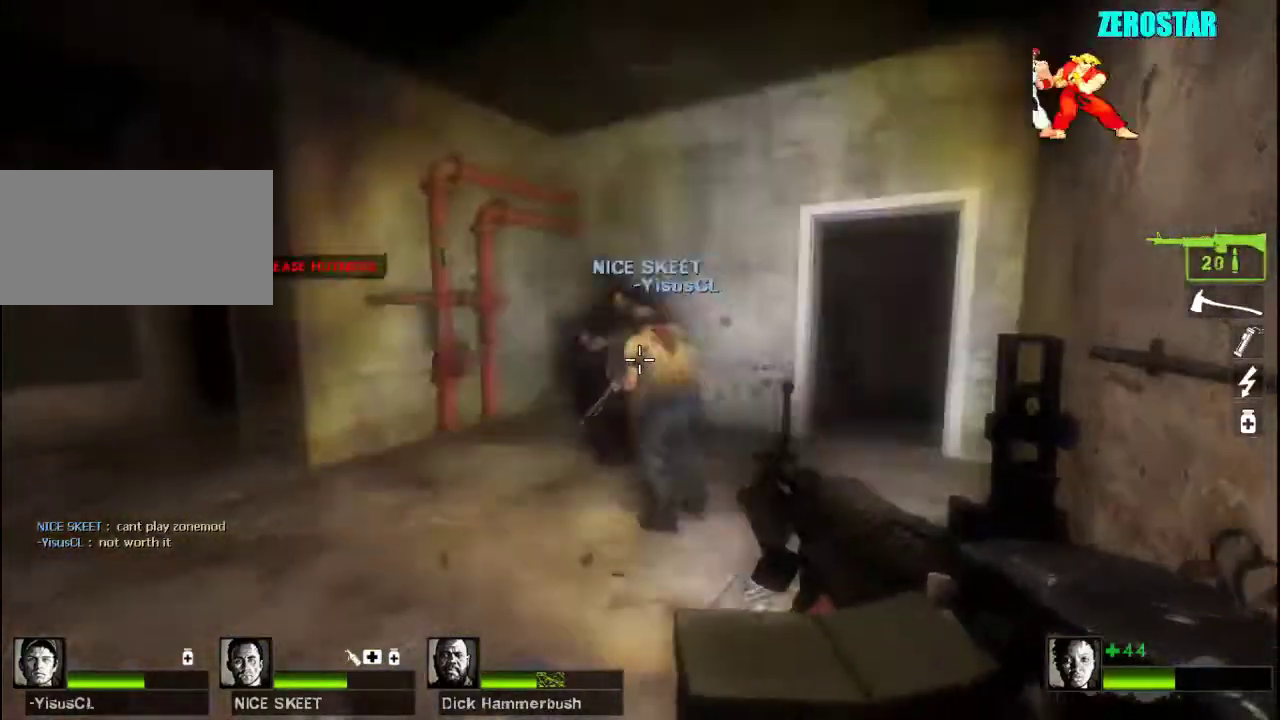
{"keys": ["w"], "mouse": [], "events": [[233, "mouse_left", "up"], [233, "w", "down"], [267, "d", "down"], [400, "mouse_wheel", "down"], [433, "d", "up"], [433, "mouse_wheel", "up"]]}
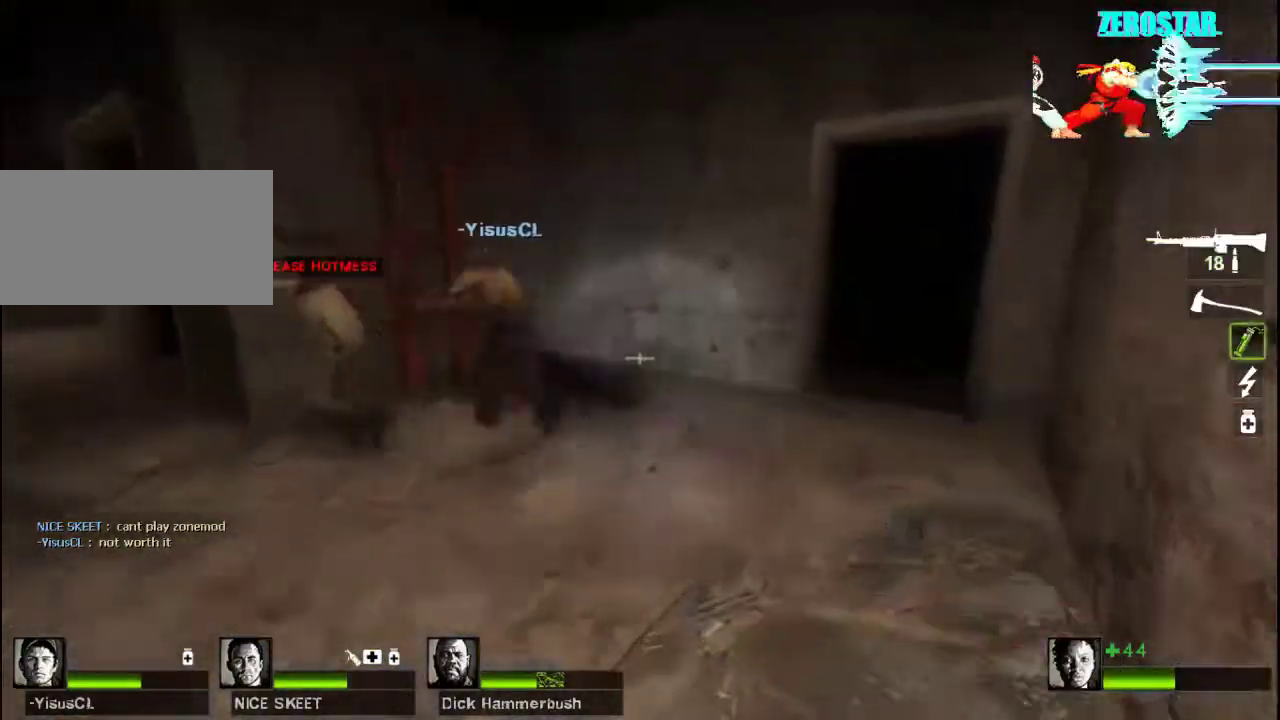
{"keys": [], "mouse": ["left"], "events": [[300, "mouse_left", "down"], [467, "w", "up"]]}
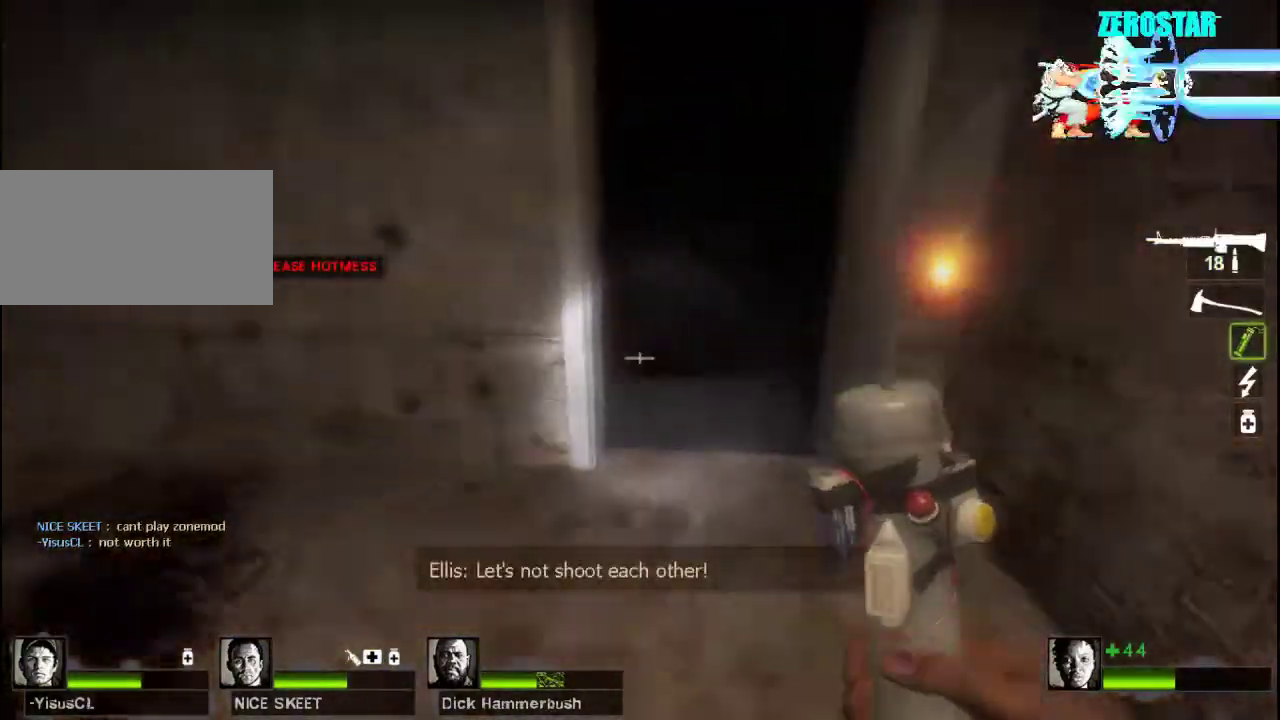
{"keys": ["a"], "mouse": ["left"], "events": [[67, "d", "down"], [133, "d", "up"], [400, "a", "down"]]}
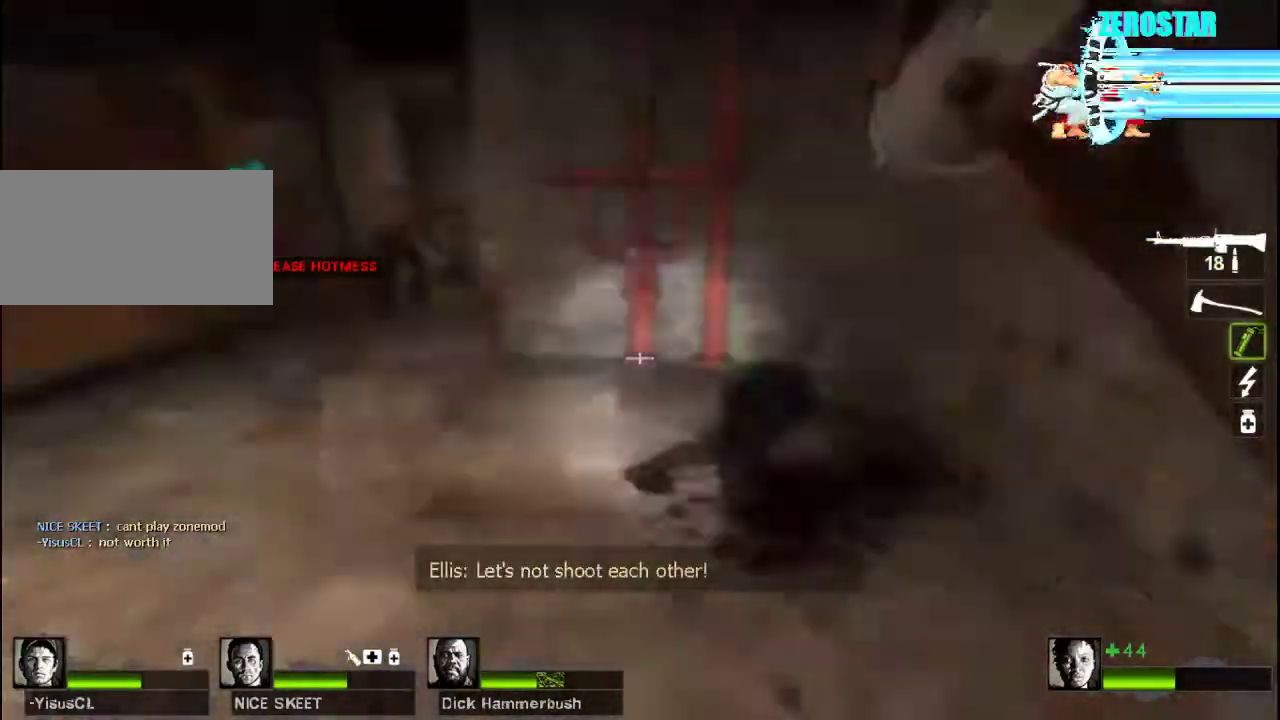
{"keys": ["w"], "mouse": ["left"], "events": [[67, "w", "down"], [233, "a", "up"]]}
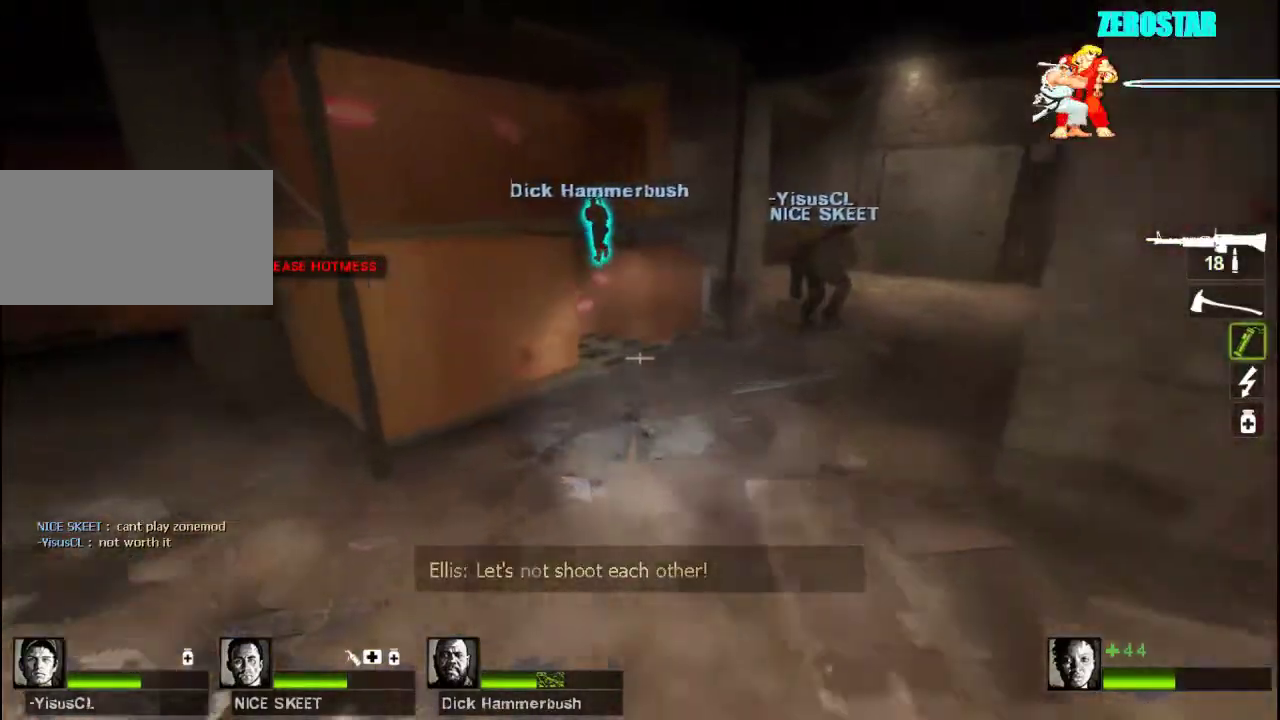
{"keys": ["d"], "mouse": ["left"], "events": [[33, "d", "down"], [33, "space", "down"], [100, "w", "up"], [133, "space", "up"]]}
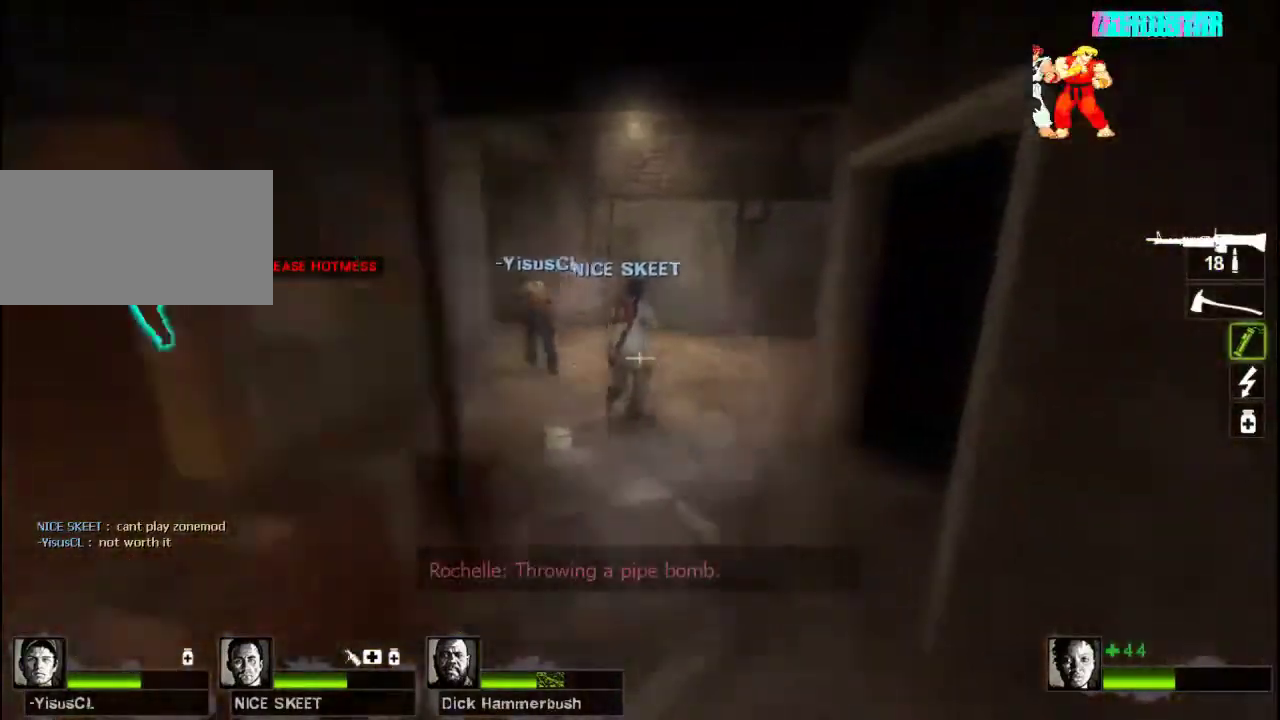
{"keys": ["a"], "mouse": ["left"], "events": [[133, "space", "down"], [167, "d", "up"], [200, "a", "down"], [300, "space", "up"]]}
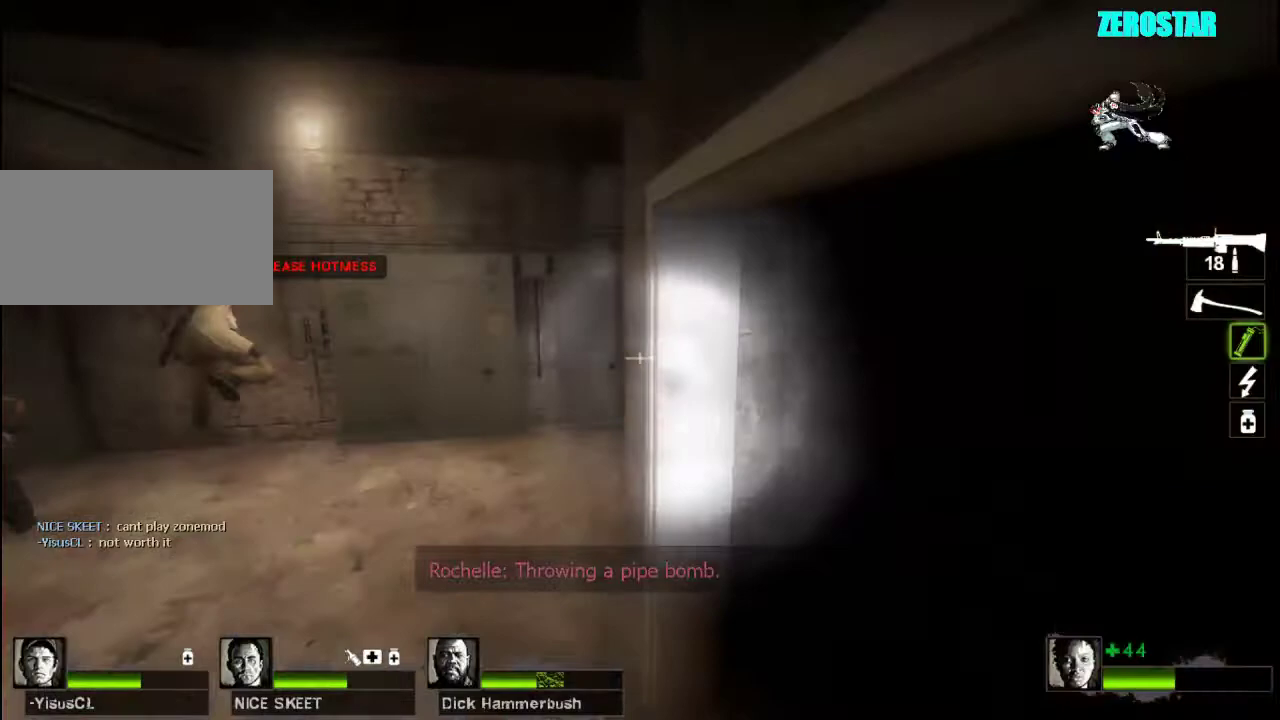
{"keys": ["a"], "mouse": ["left"], "events": [[300, "a", "up"], [300, "d", "down"], [300, "space", "down"], [367, "space", "up"], [400, "a", "down"], [400, "d", "up"]]}
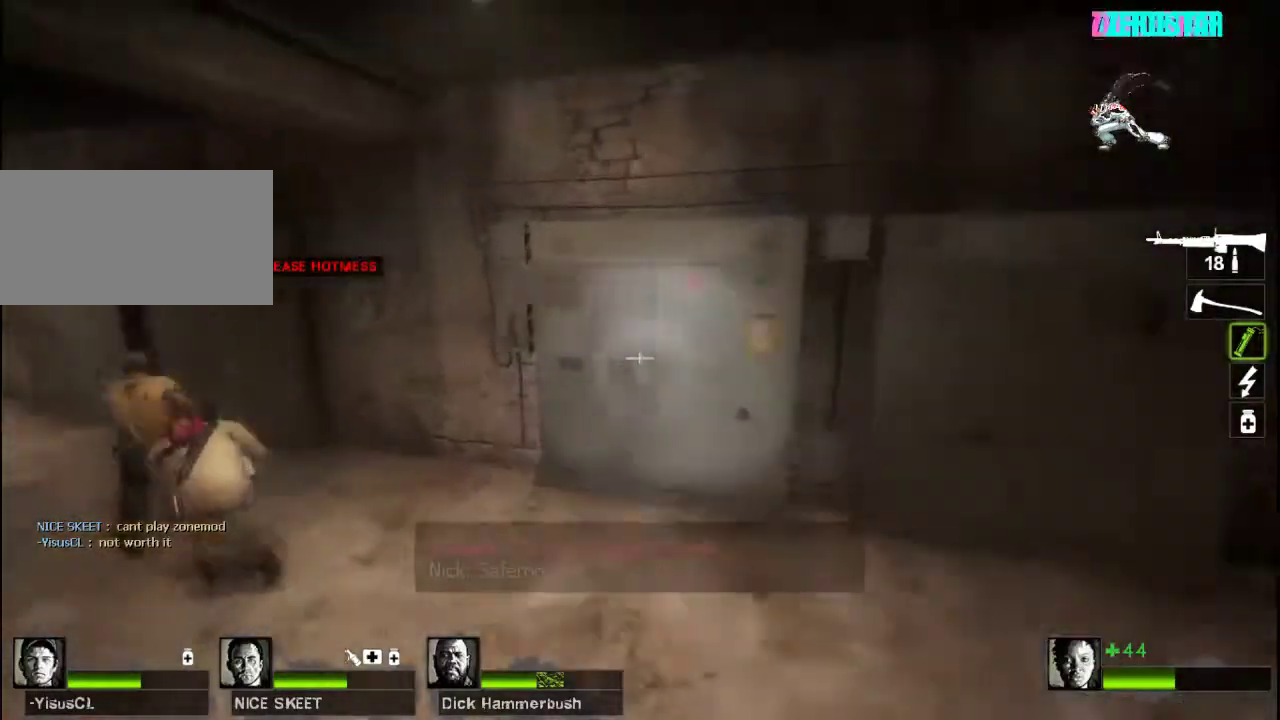
{"keys": ["a"], "mouse": ["left"], "events": [[333, "space", "down"], [500, "space", "up"]]}
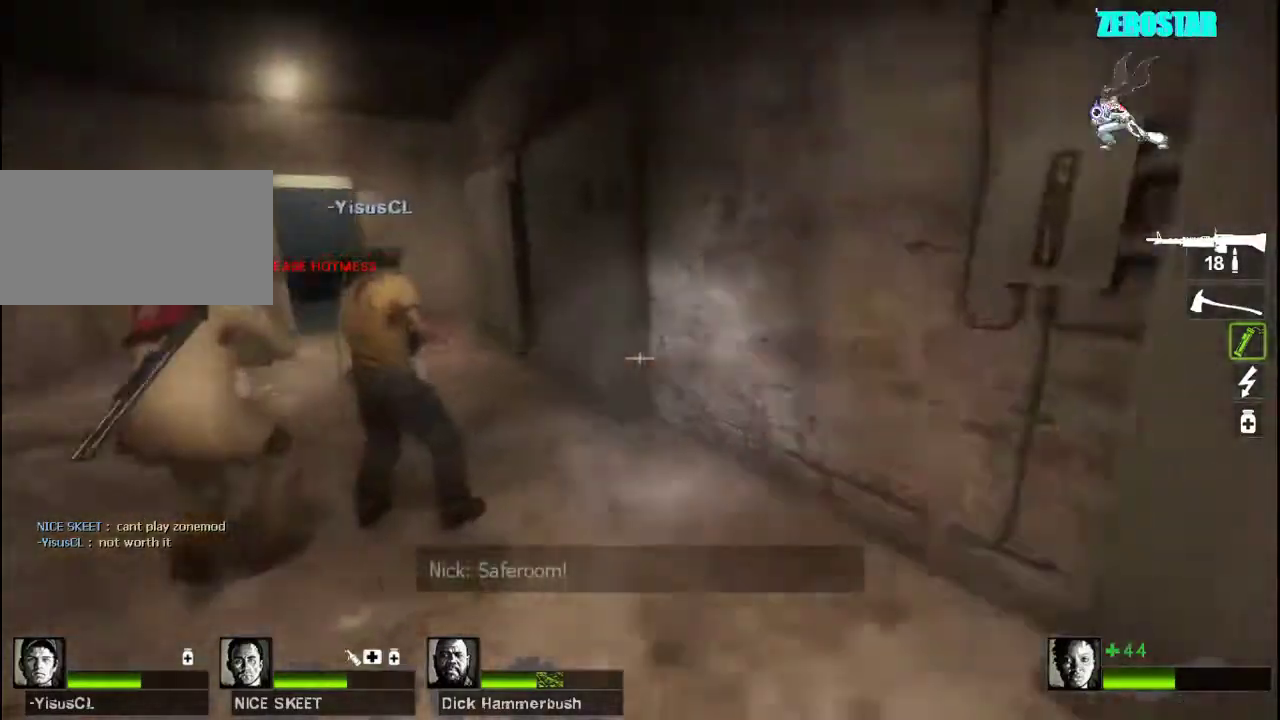
{"keys": ["d"], "mouse": ["left"], "events": [[400, "a", "up"], [400, "d", "down"]]}
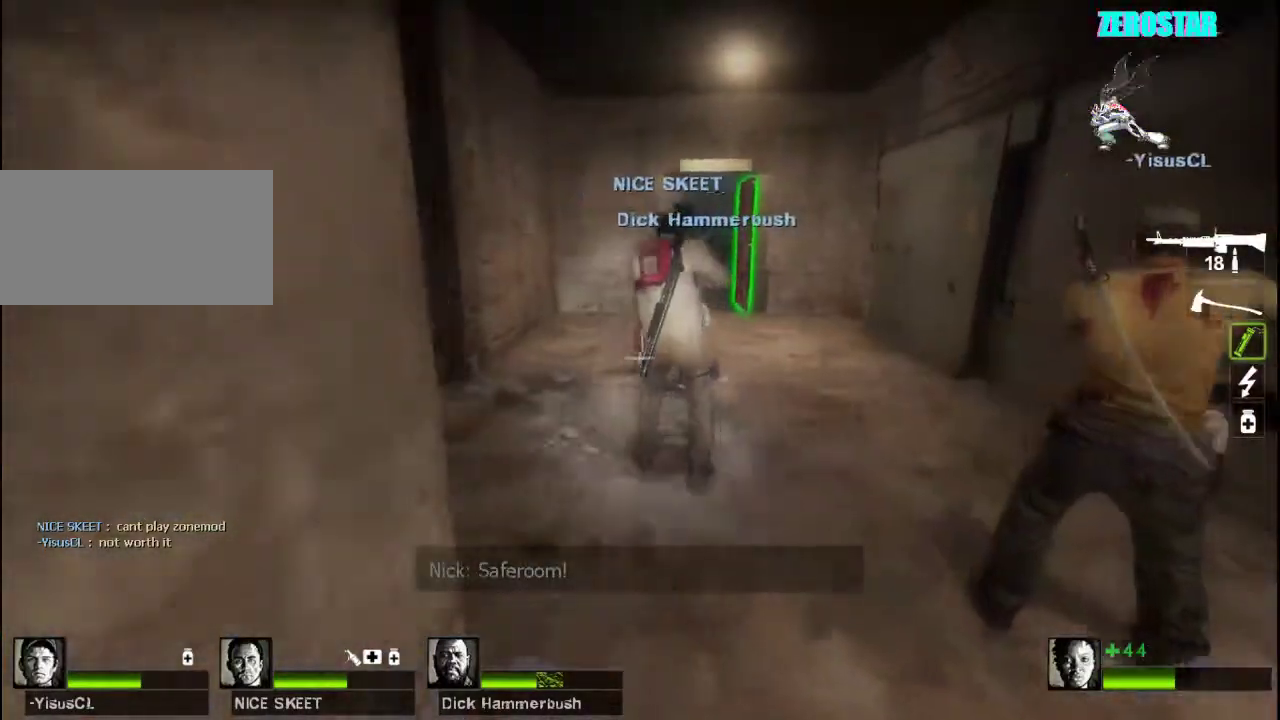
{"keys": ["w"], "mouse": ["left"], "events": [[100, "w", "down"], [167, "d", "up"]]}
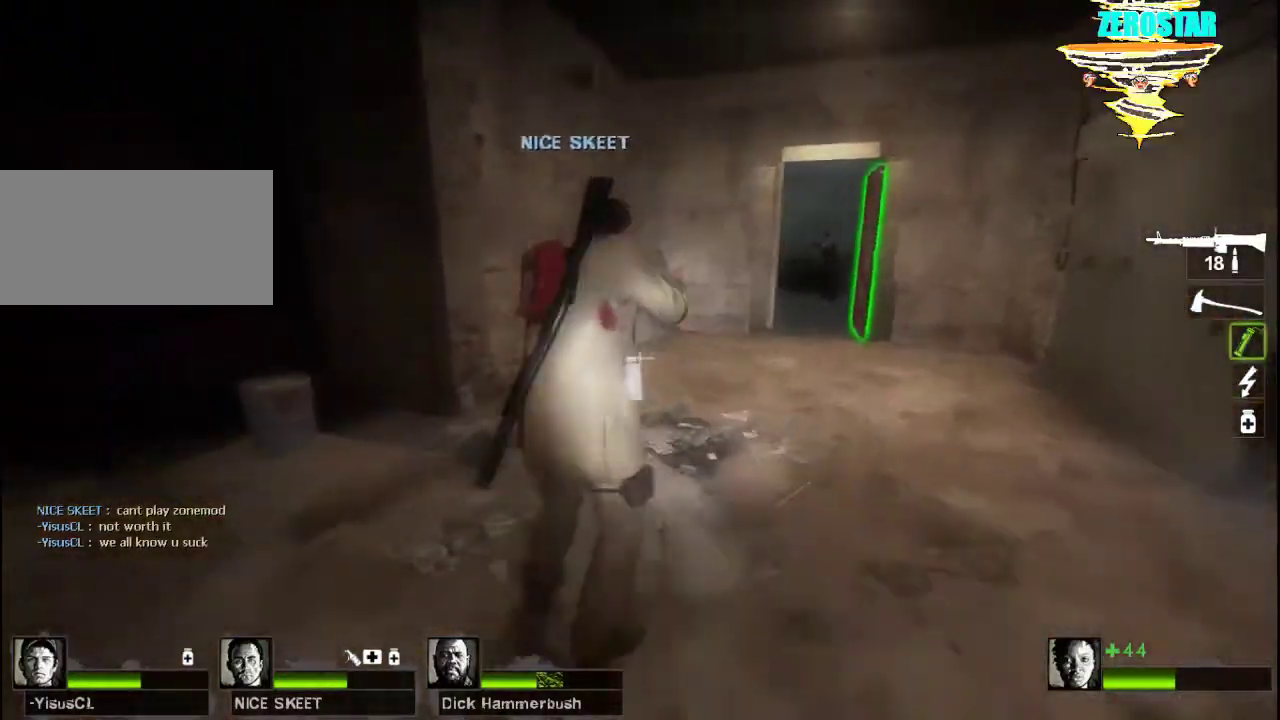
{"keys": ["w"], "mouse": ["left"], "events": []}
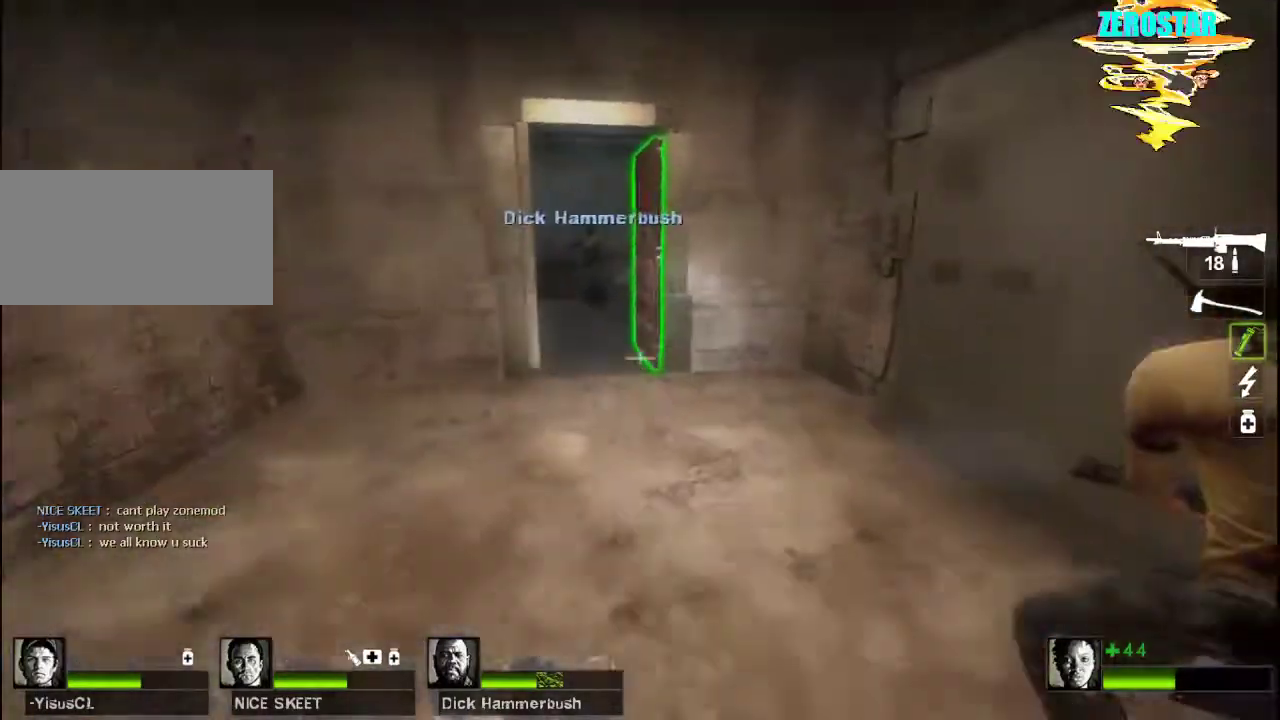
{"keys": ["a", "w"], "mouse": ["left"], "events": [[500, "a", "down"]]}
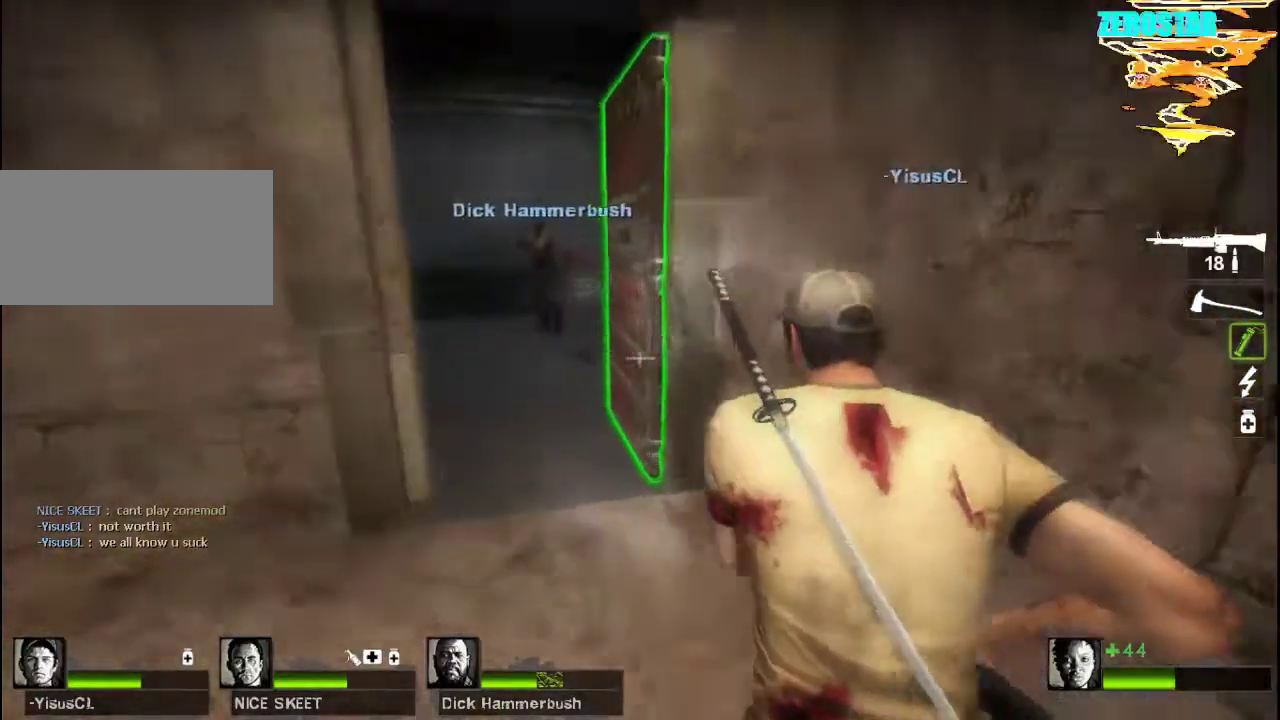
{"keys": ["d", "w"], "mouse": ["left"], "events": [[133, "a", "up"], [233, "d", "down"]]}
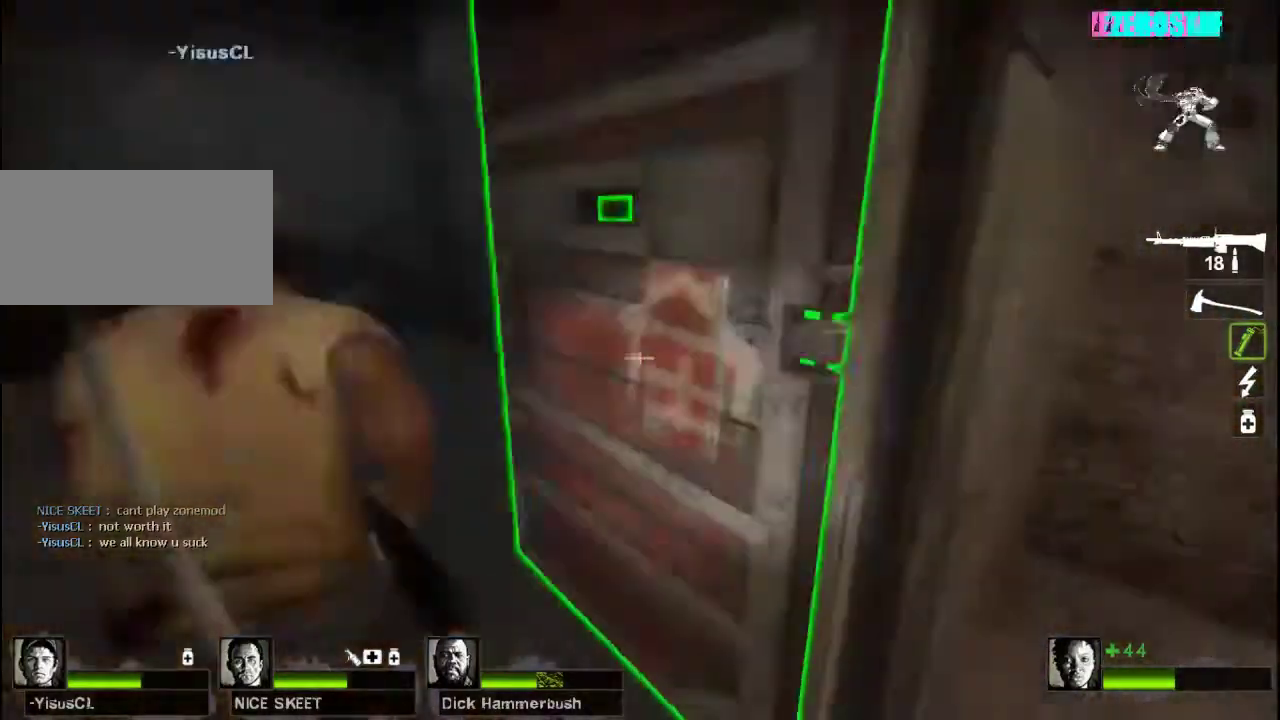
{"keys": [], "mouse": ["left"], "events": [[33, "a", "down"], [33, "d", "up"], [100, "w", "up"], [167, "s", "down"], [300, "a", "up"], [300, "s", "up"]]}
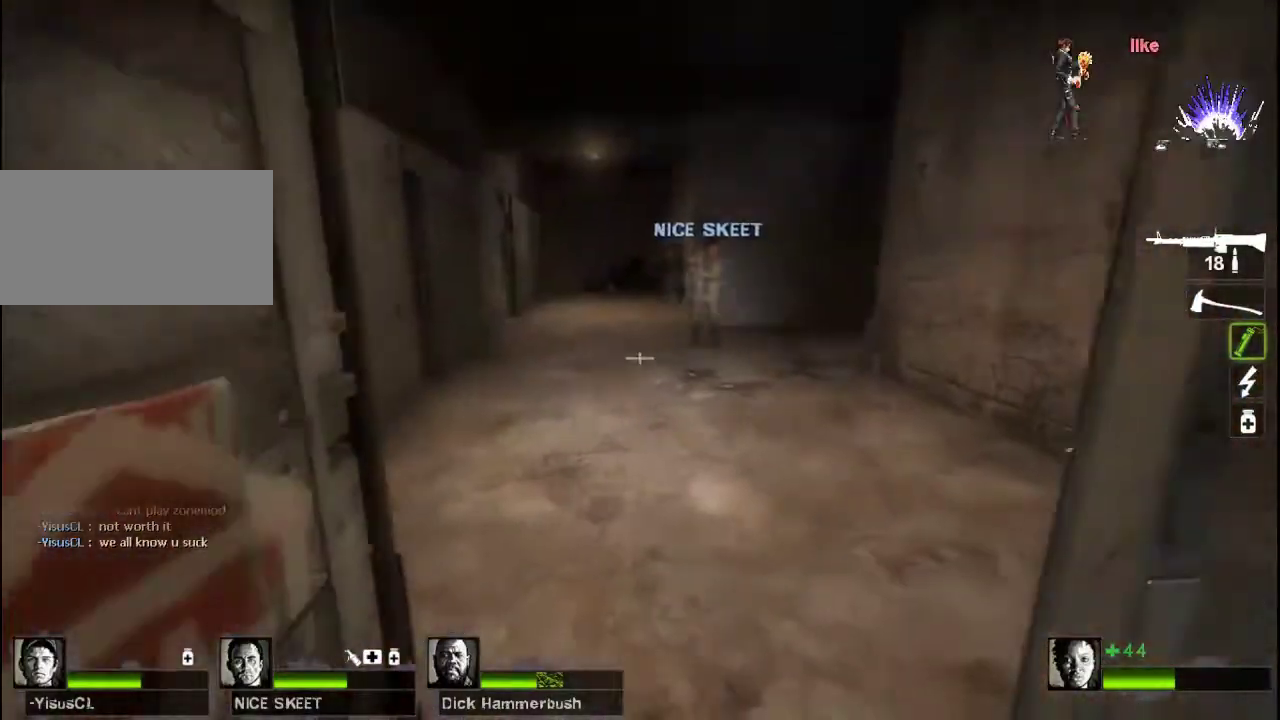
{"keys": ["w"], "mouse": ["left"], "events": [[333, "w", "down"]]}
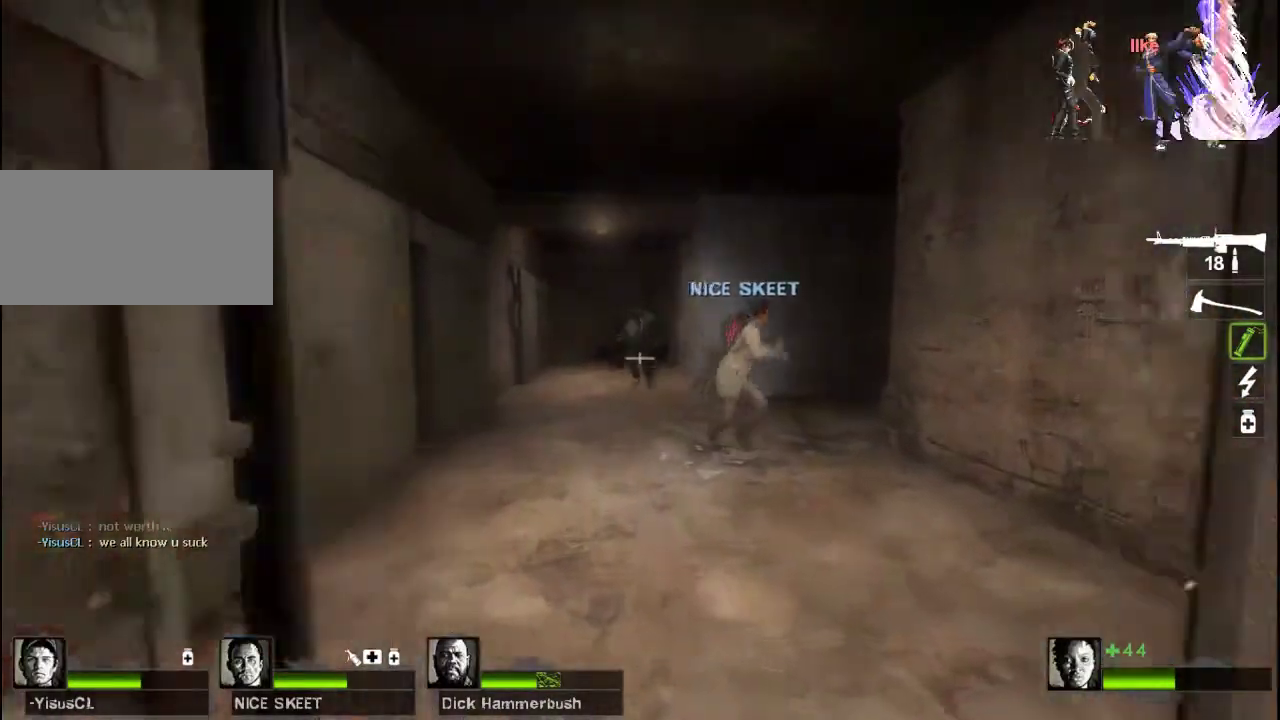
{"keys": ["s"], "mouse": [], "events": [[33, "w", "up"], [167, "mouse_left", "up"], [467, "s", "down"]]}
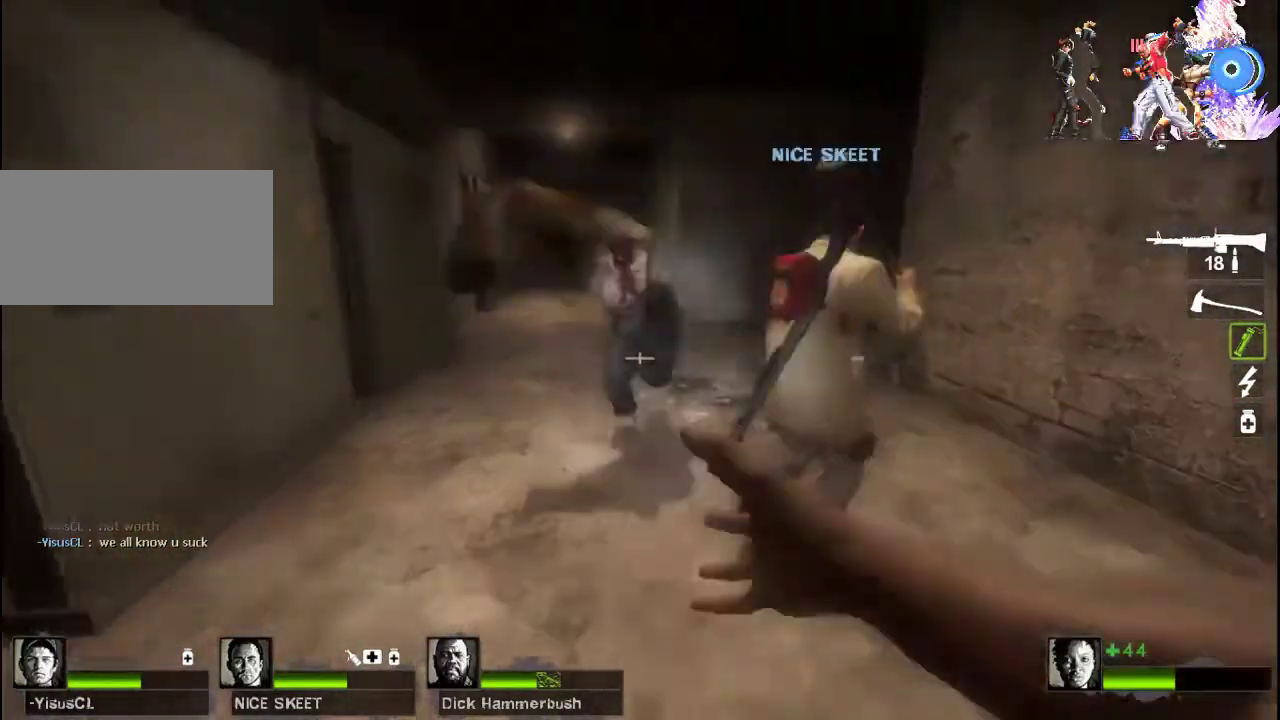
{"keys": [], "mouse": [], "events": [[433, "s", "up"]]}
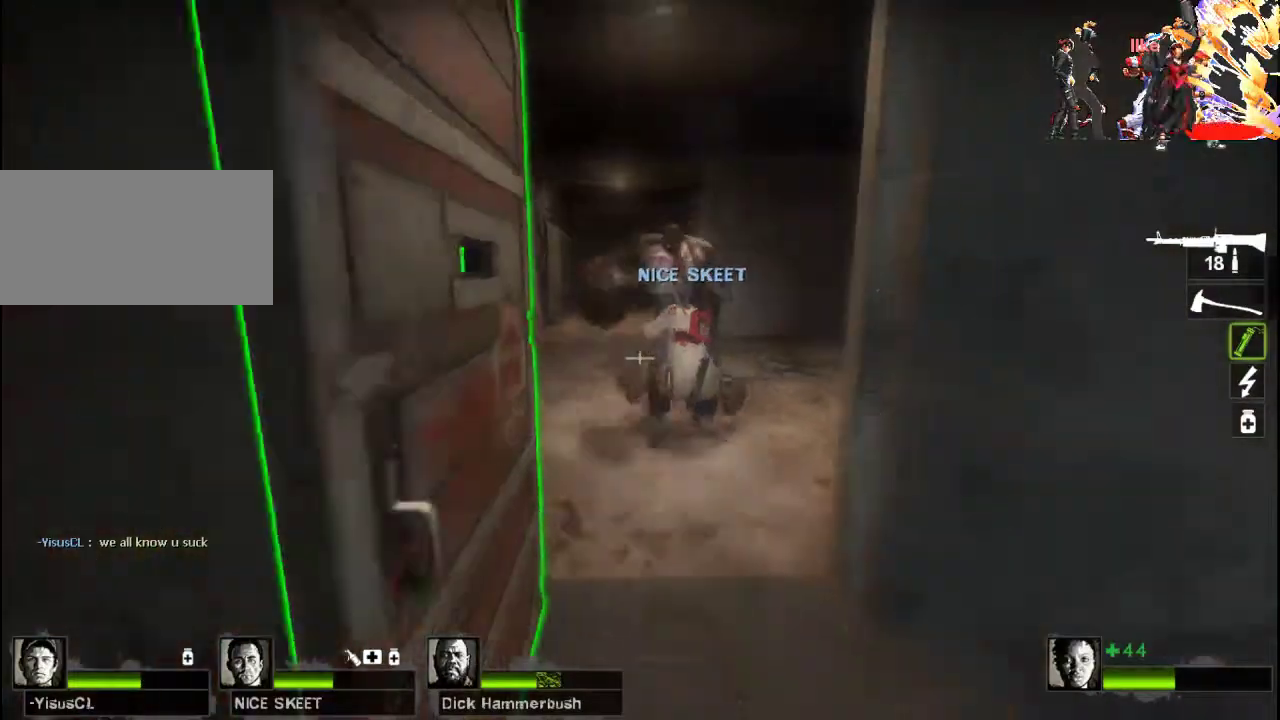
{"keys": ["w"], "mouse": [], "events": [[233, "w", "down"]]}
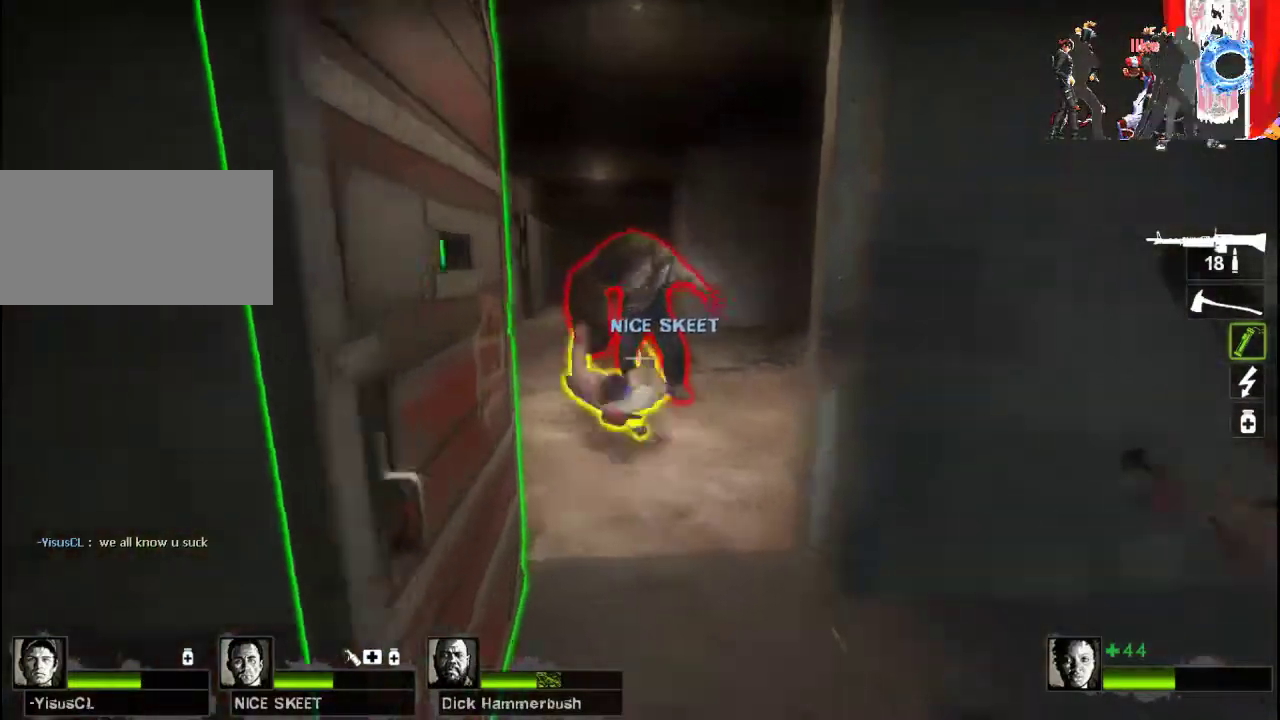
{"keys": [], "mouse": [], "events": [[367, "w", "up"]]}
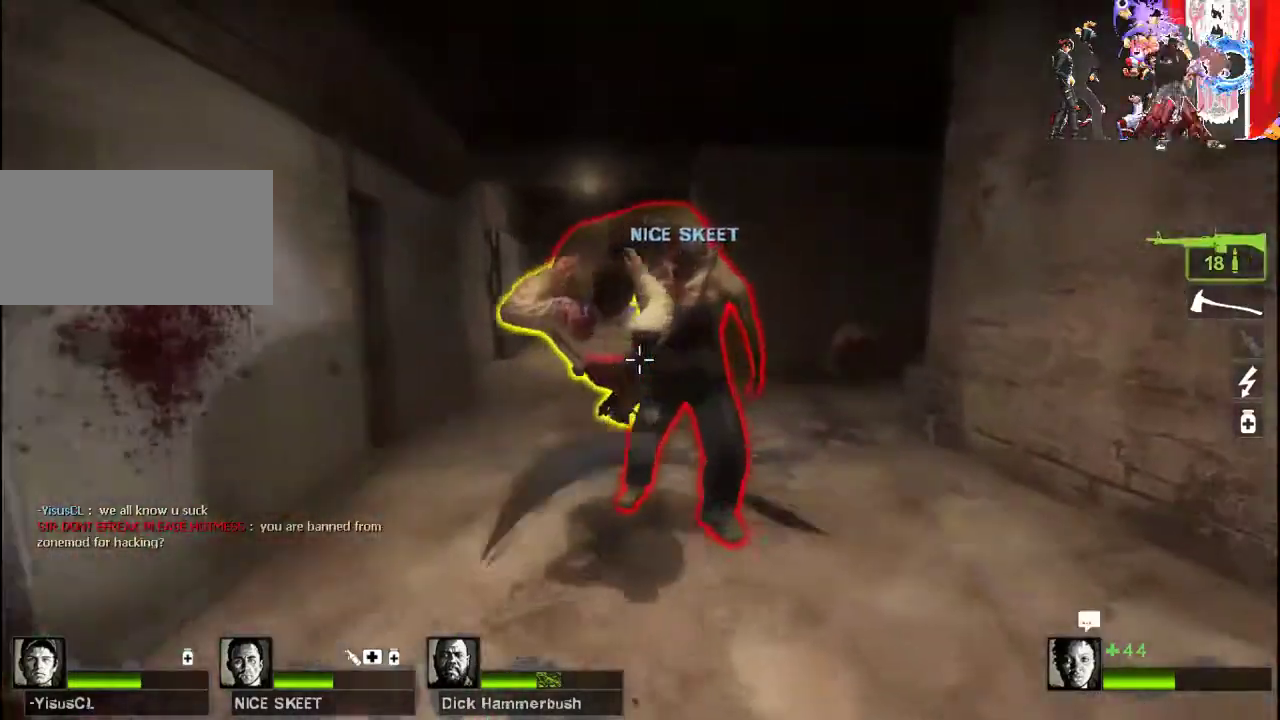
{"keys": ["a"], "mouse": ["right"], "events": [[467, "mouse_right", "down"], [500, "a", "down"]]}
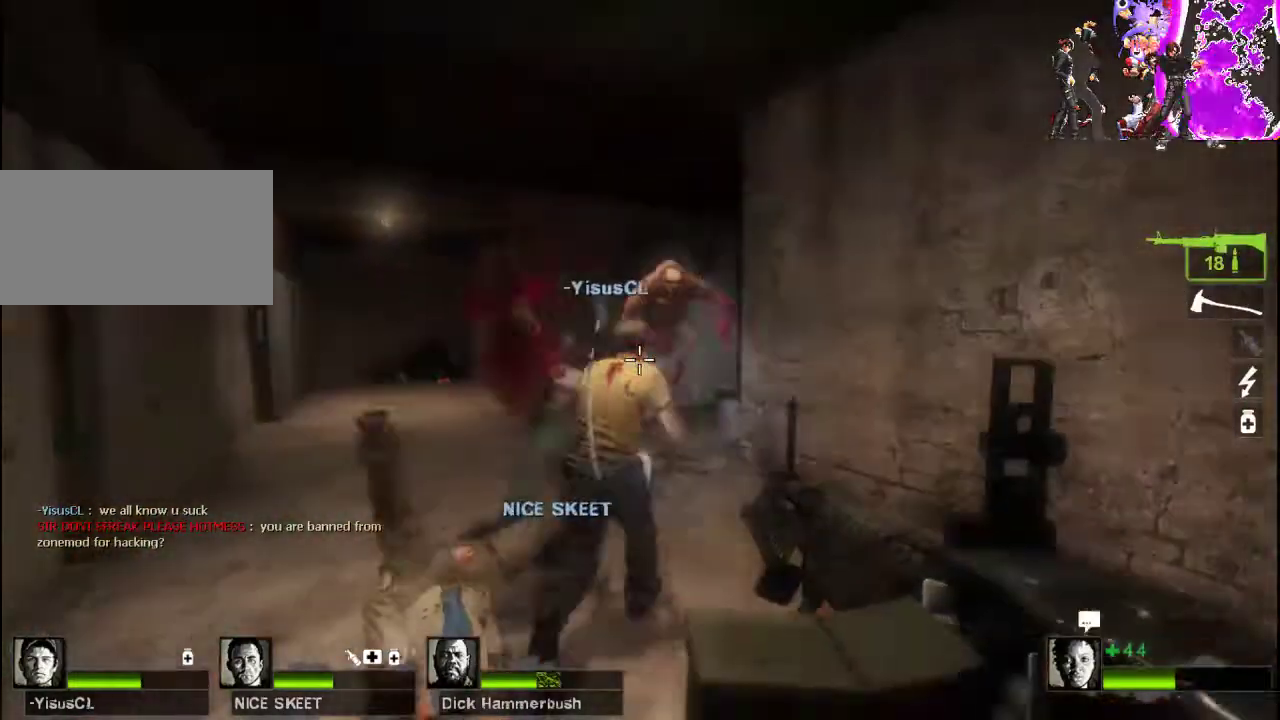
{"keys": [], "mouse": [], "events": [[100, "mouse_right", "up"], [200, "mouse_right", "down"], [233, "a", "up"], [300, "mouse_right", "up"]]}
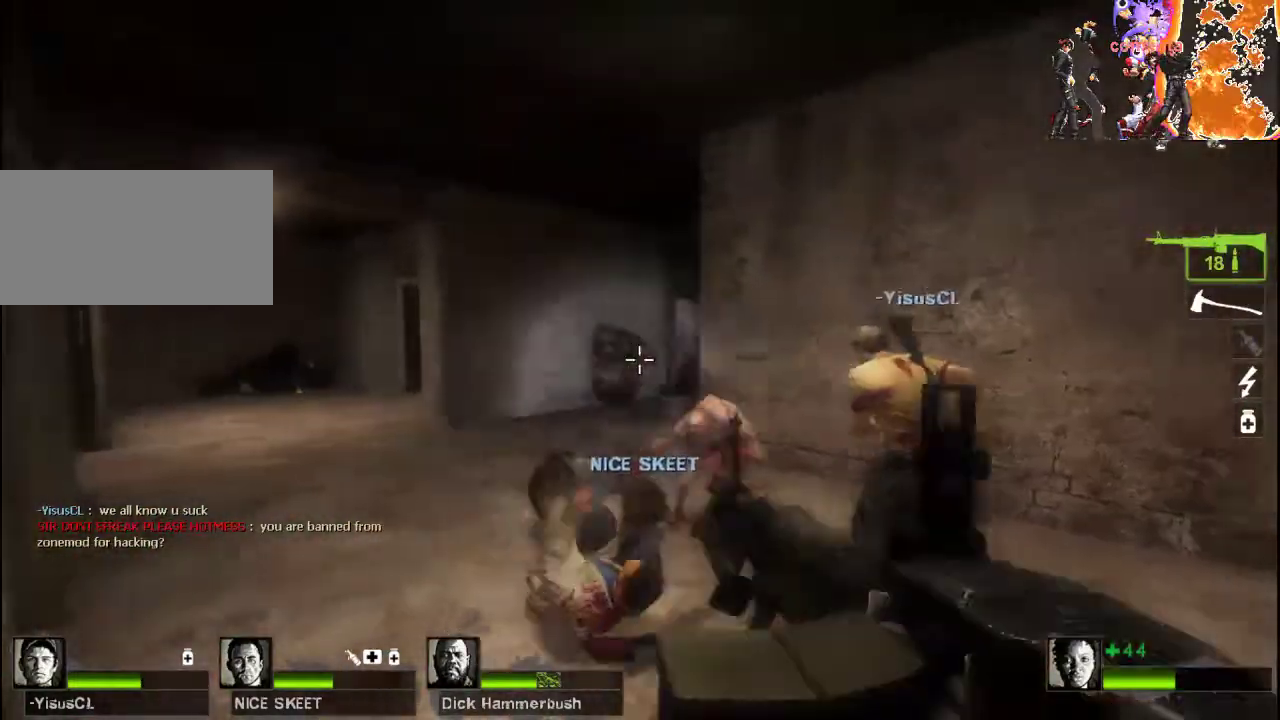
{"keys": [], "mouse": ["left"], "events": [[100, "mouse_left", "down"]]}
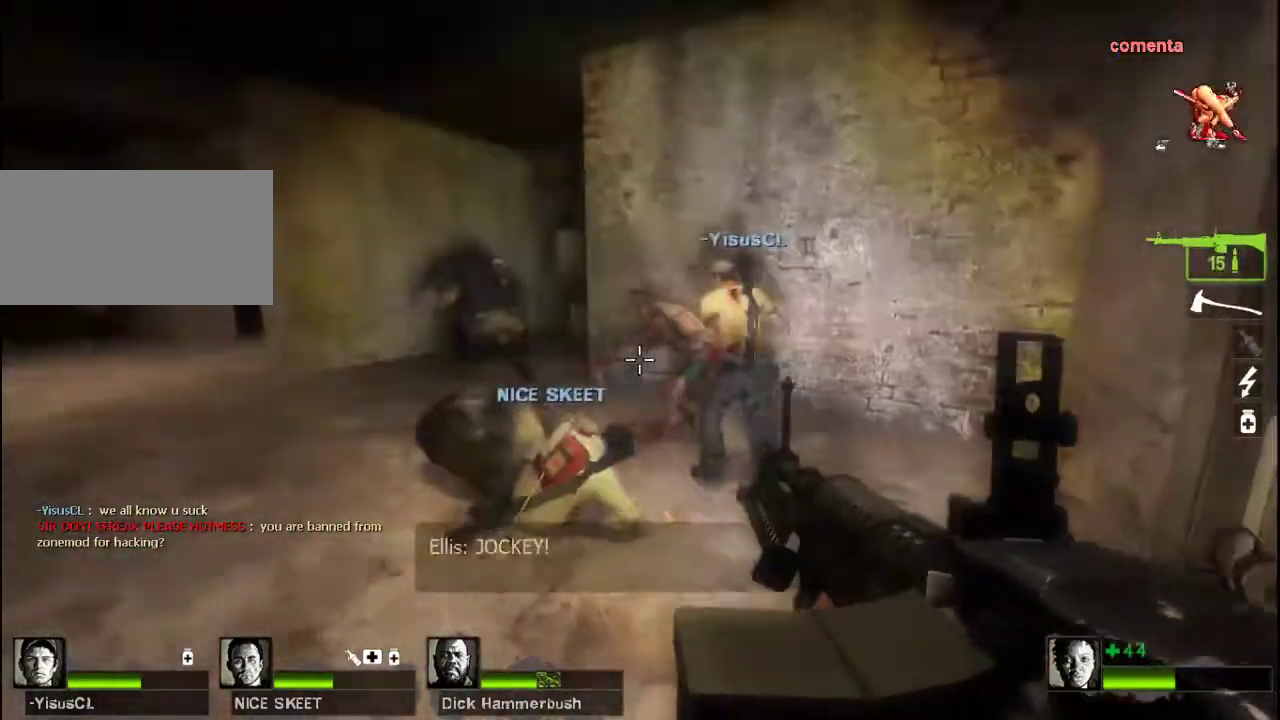
{"keys": [], "mouse": ["left"], "events": [[367, "d", "down"], [500, "d", "up"]]}
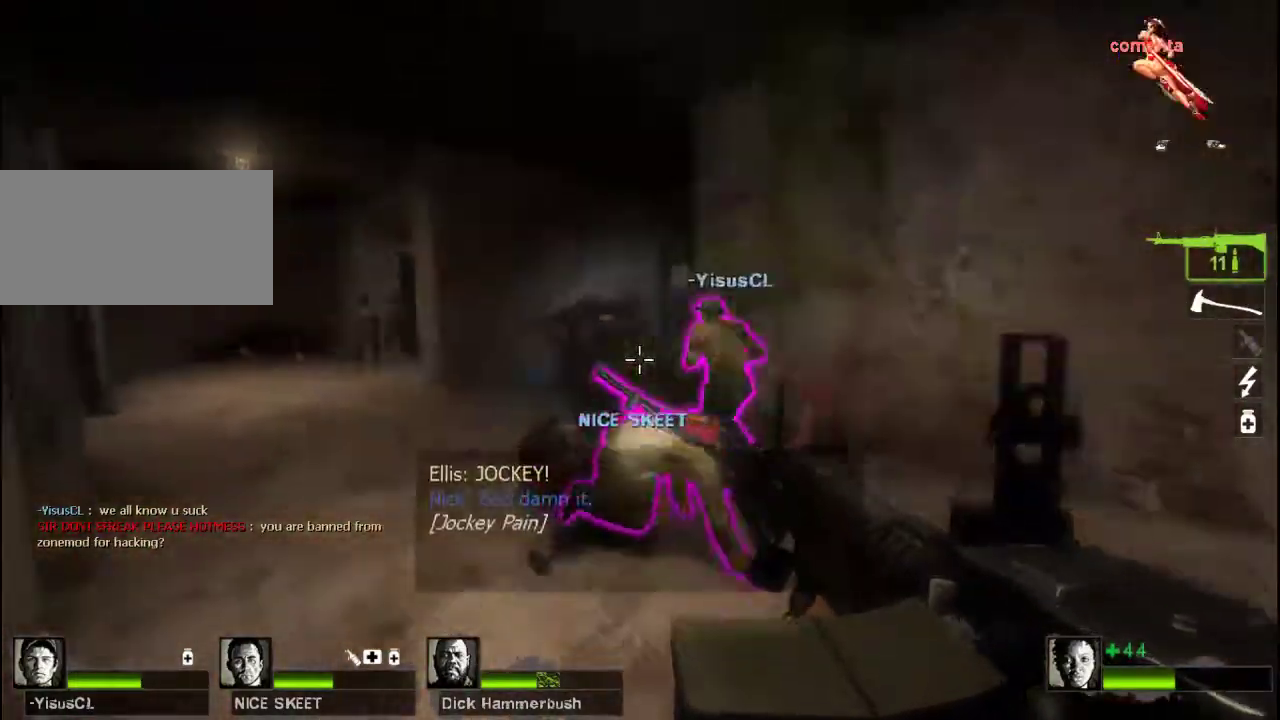
{"keys": [], "mouse": ["left"], "events": []}
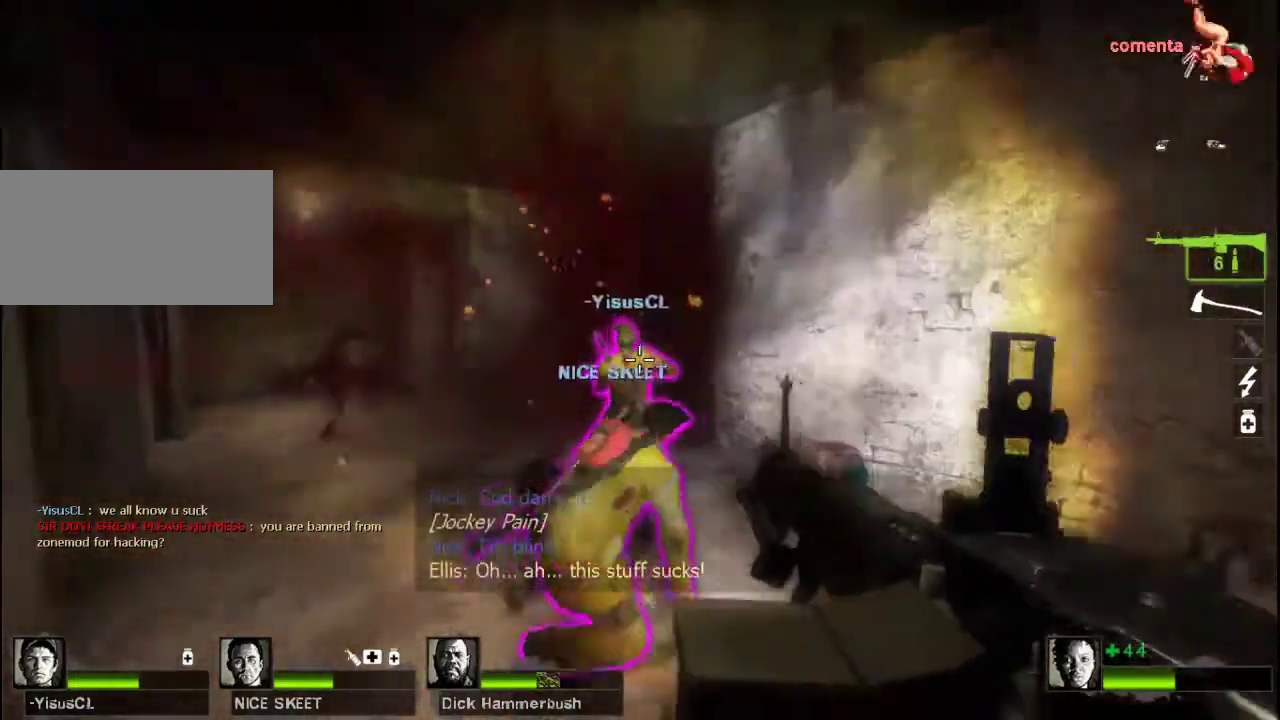
{"keys": ["w"], "mouse": [], "events": [[133, "mouse_left", "up"], [267, "w", "down"]]}